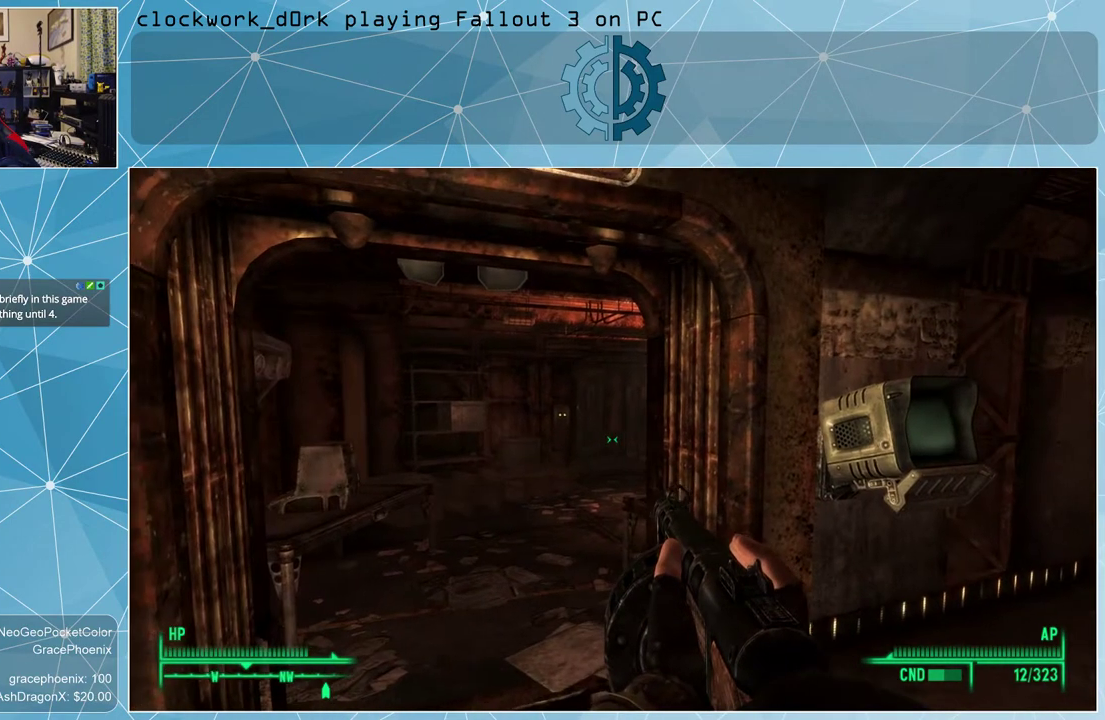
Gameplay with keyboard and mouse; each line is a JSON object with the keys and mouse buttons held at the frame after it. "events" lists presses ("down") and releases ("up") of "1", "2", "3", "4", "5", "a", "alt", "c", "ctrl", "d", "e", "f", "q", "r", "s", "shift", "space", "tab", "v", "w", "x", "z", "mouse_left", "mouse_wheel" and "mouse_right" between this image and that frame as [ms after this image, input, new state], when the widget could be followed in between. "mouse_left", "mouse_wheel", "mouse_right" = the "left", "wheel", "right" buttons of the "mouse" list. No other keys are recorded. "wheel" means that the mouse wheel is clicked or scrolled. Not read: mouse_move other_keys.
{"keys": ["w"], "mouse": [], "events": [[367, "w", "down"]]}
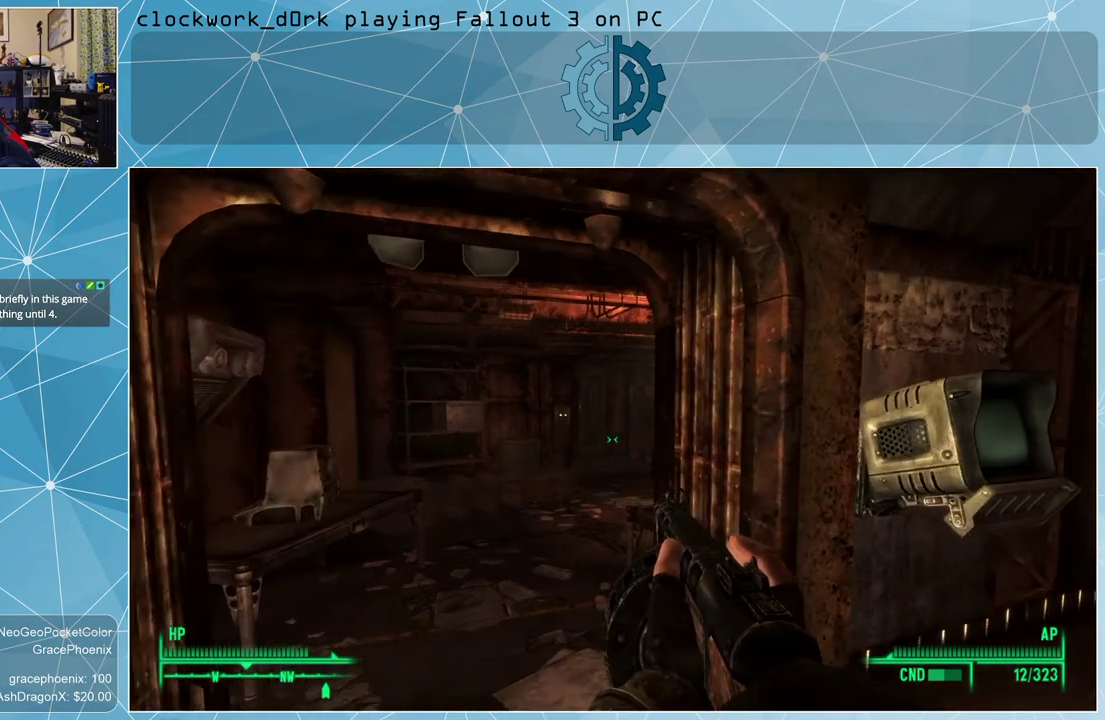
{"keys": [], "mouse": [], "events": [[400, "w", "up"]]}
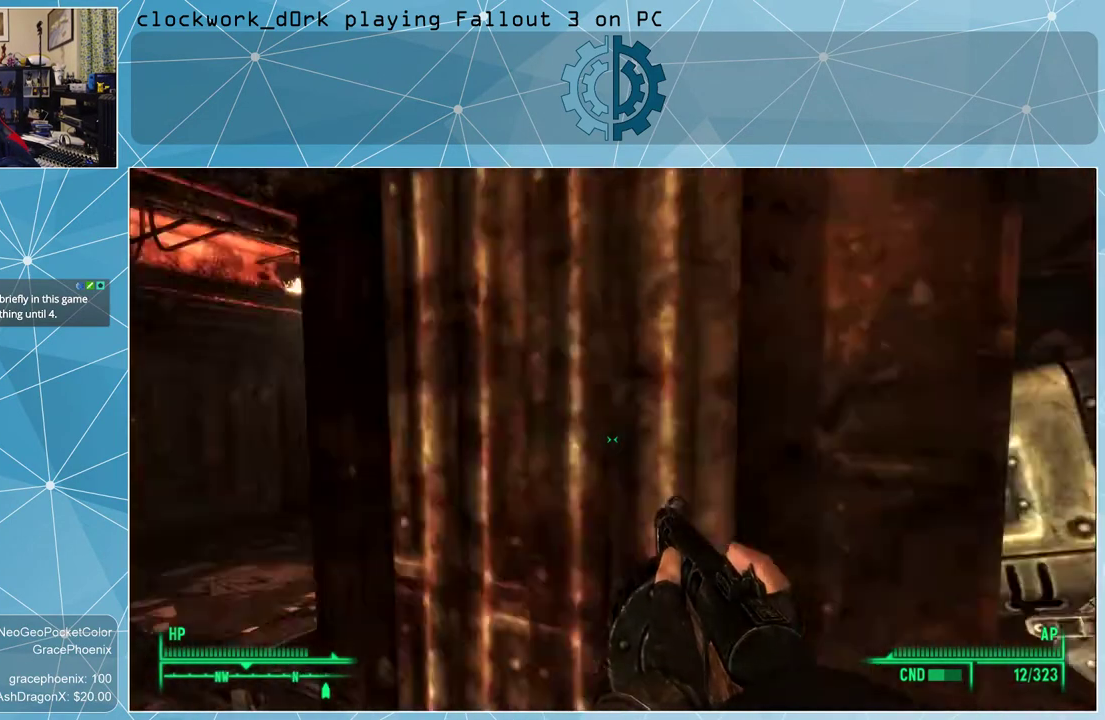
{"keys": [], "mouse": [], "events": [[134, "d", "down"], [367, "d", "up"]]}
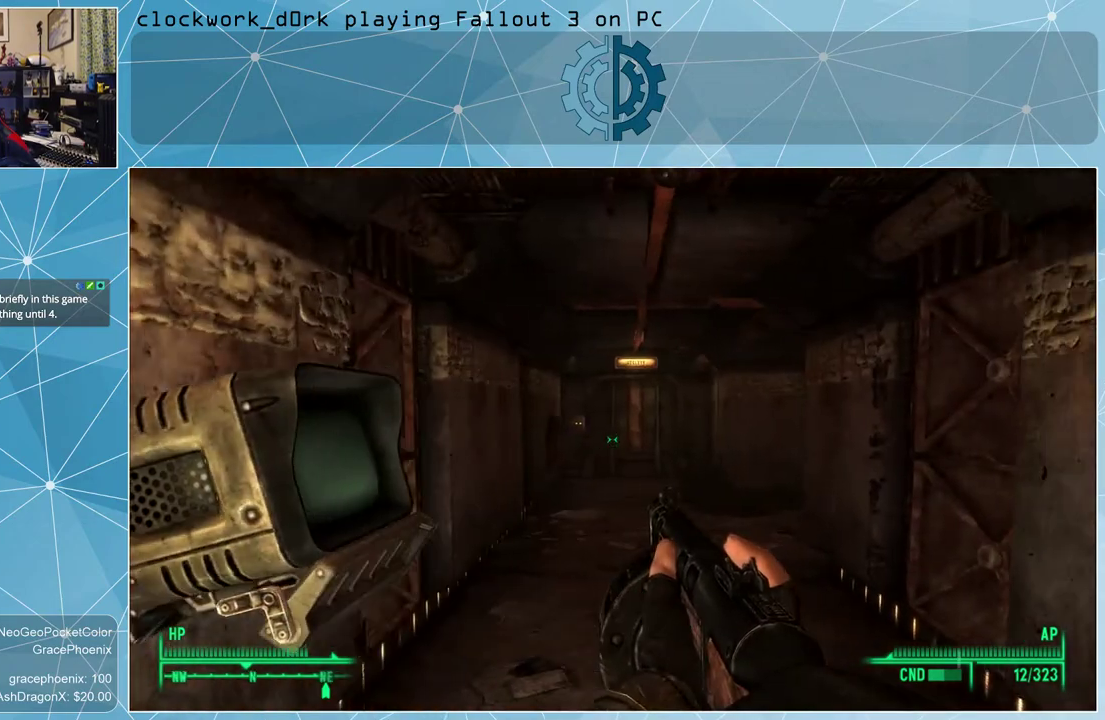
{"keys": ["w"], "mouse": [], "events": [[467, "w", "down"]]}
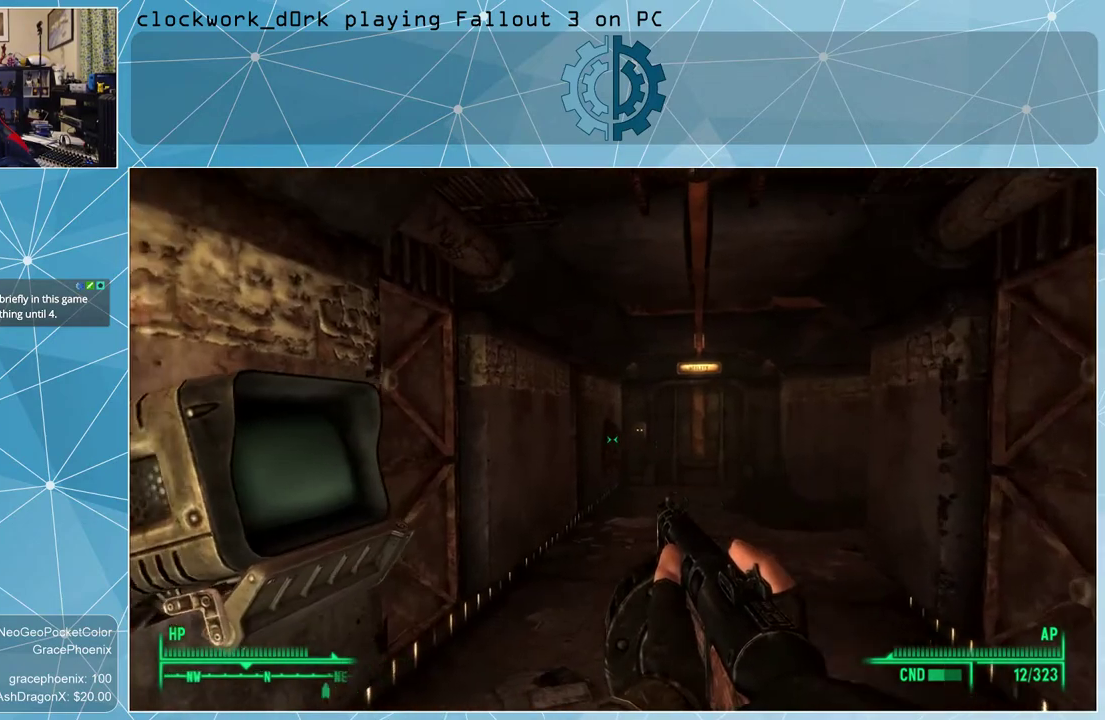
{"keys": [], "mouse": [], "events": [[167, "d", "down"], [200, "w", "up"], [300, "d", "up"]]}
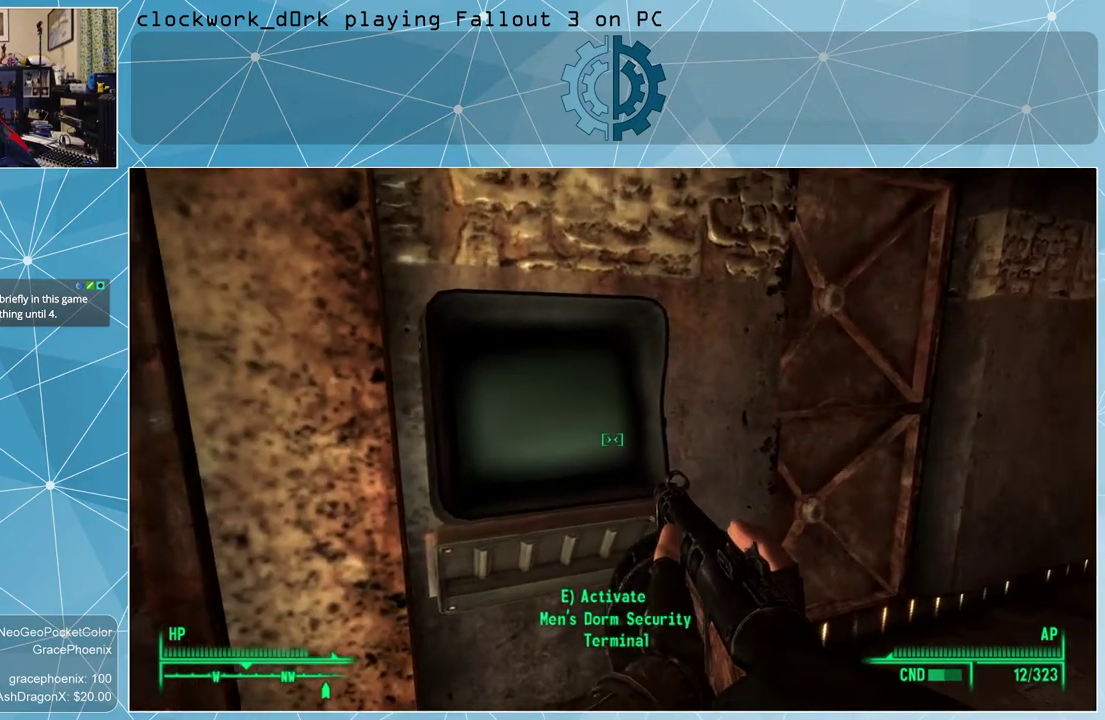
{"keys": [], "mouse": [], "events": []}
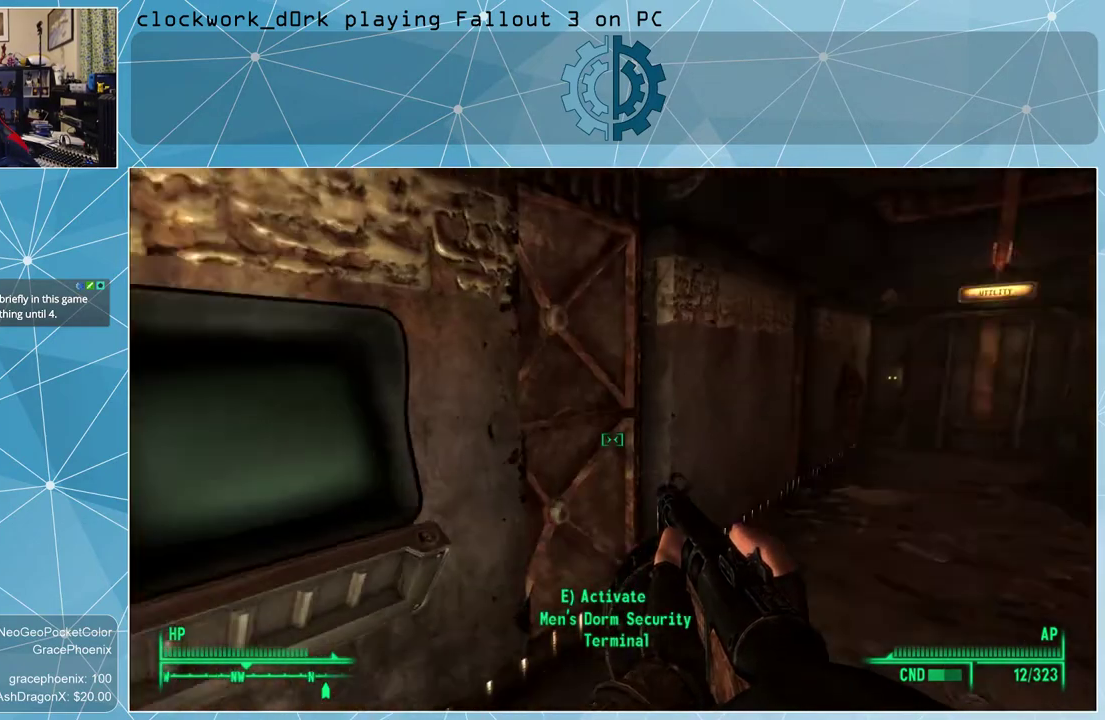
{"keys": ["w"], "mouse": [], "events": [[134, "w", "down"]]}
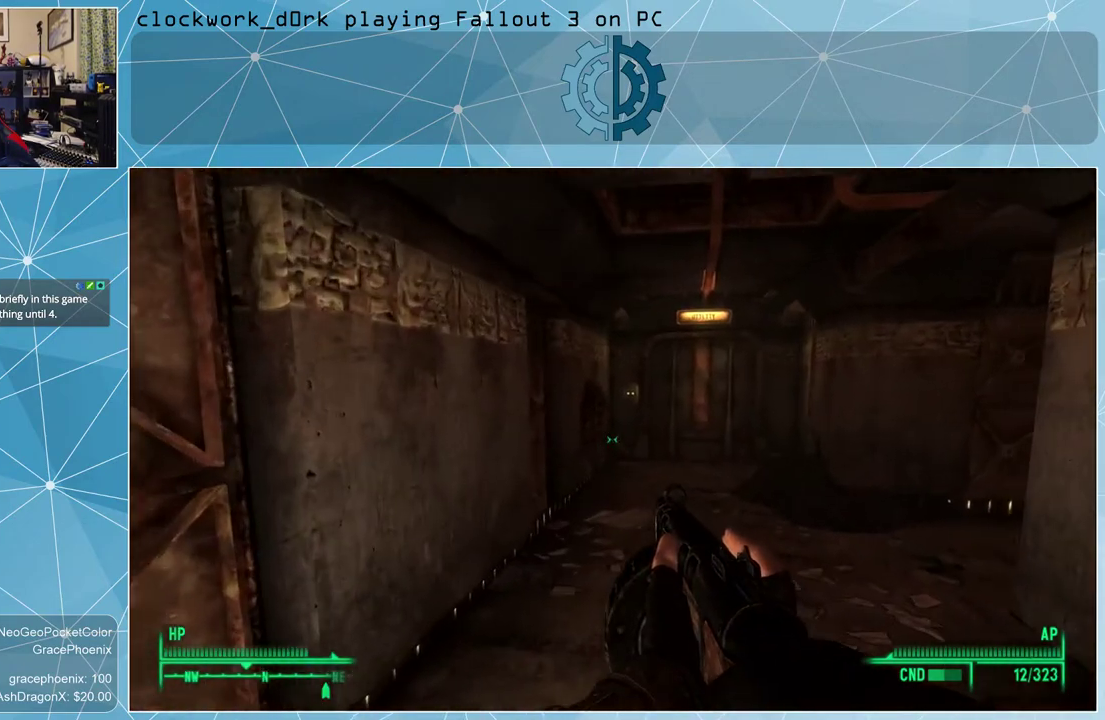
{"keys": ["w"], "mouse": [], "events": []}
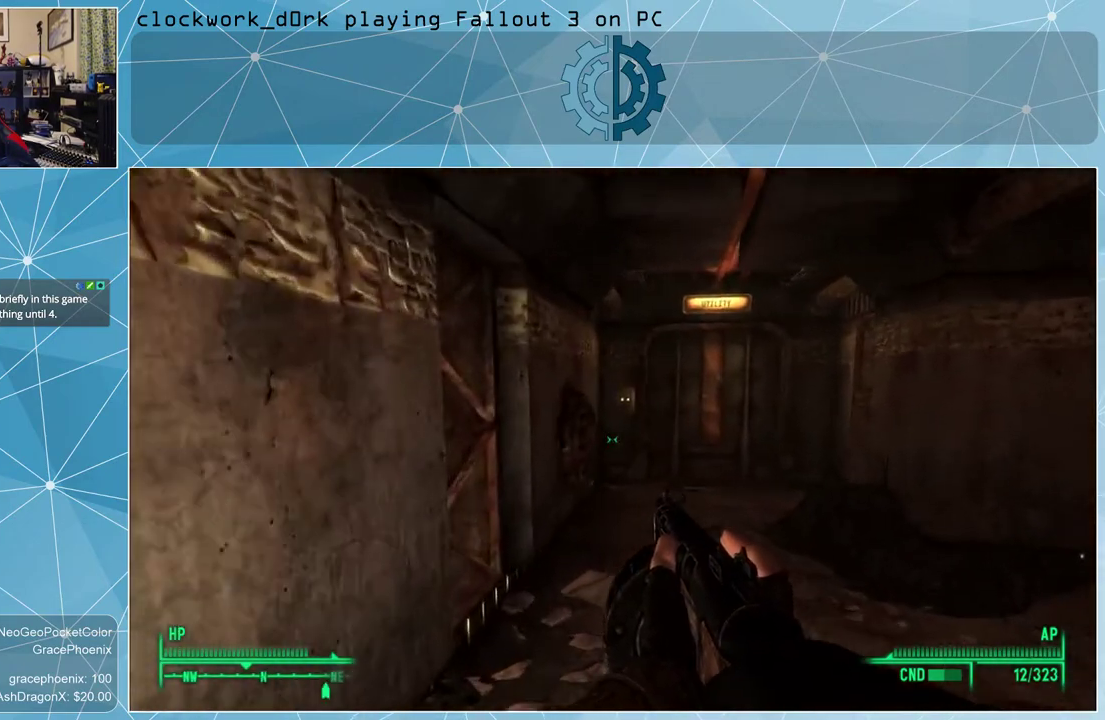
{"keys": ["w"], "mouse": [], "events": [[200, "d", "down"], [467, "d", "up"]]}
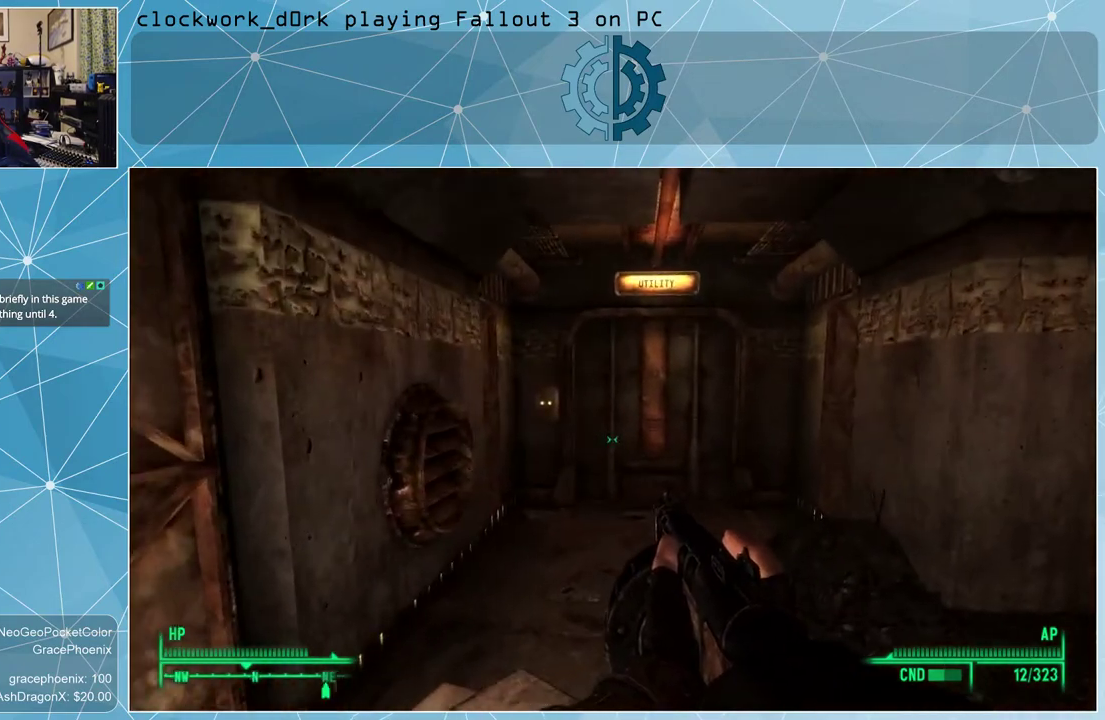
{"keys": ["w"], "mouse": [], "events": []}
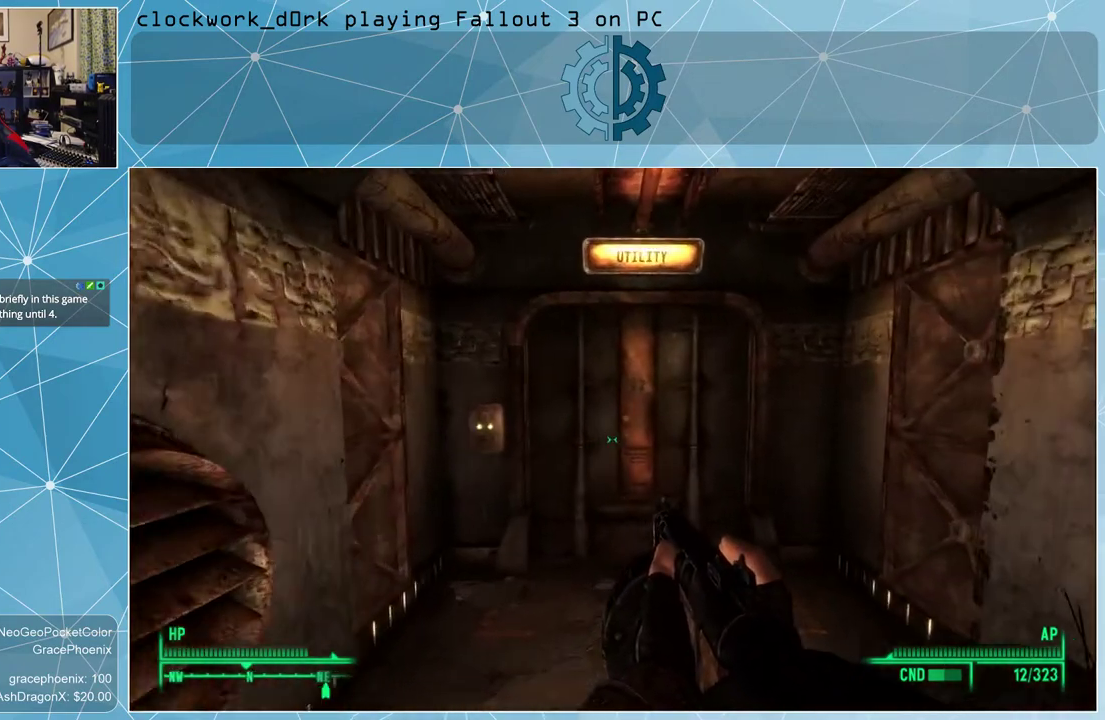
{"keys": ["w"], "mouse": [], "events": []}
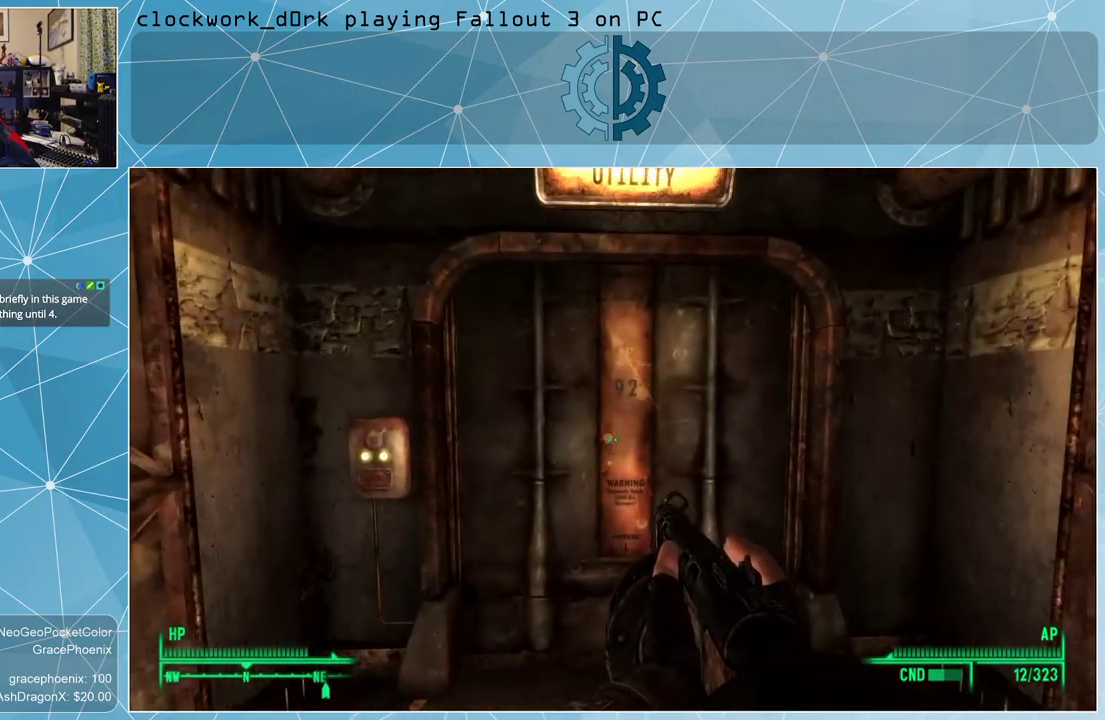
{"keys": [], "mouse": [], "events": [[267, "w", "up"], [367, "e", "down"], [467, "e", "up"]]}
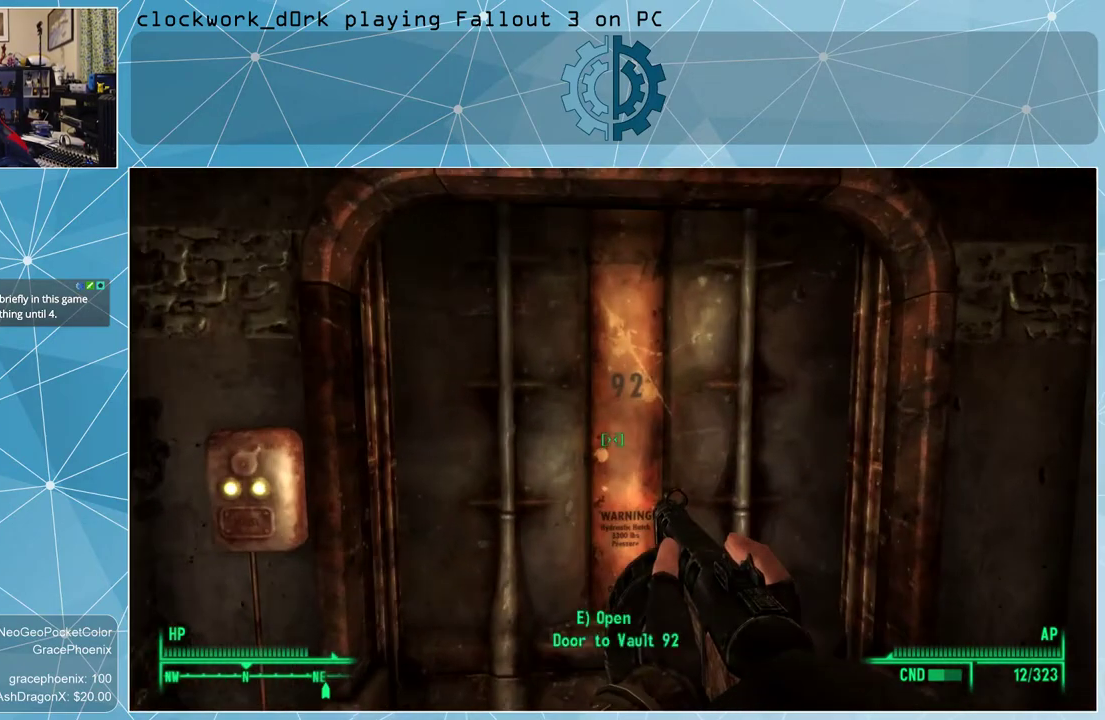
{"keys": [], "mouse": [], "events": []}
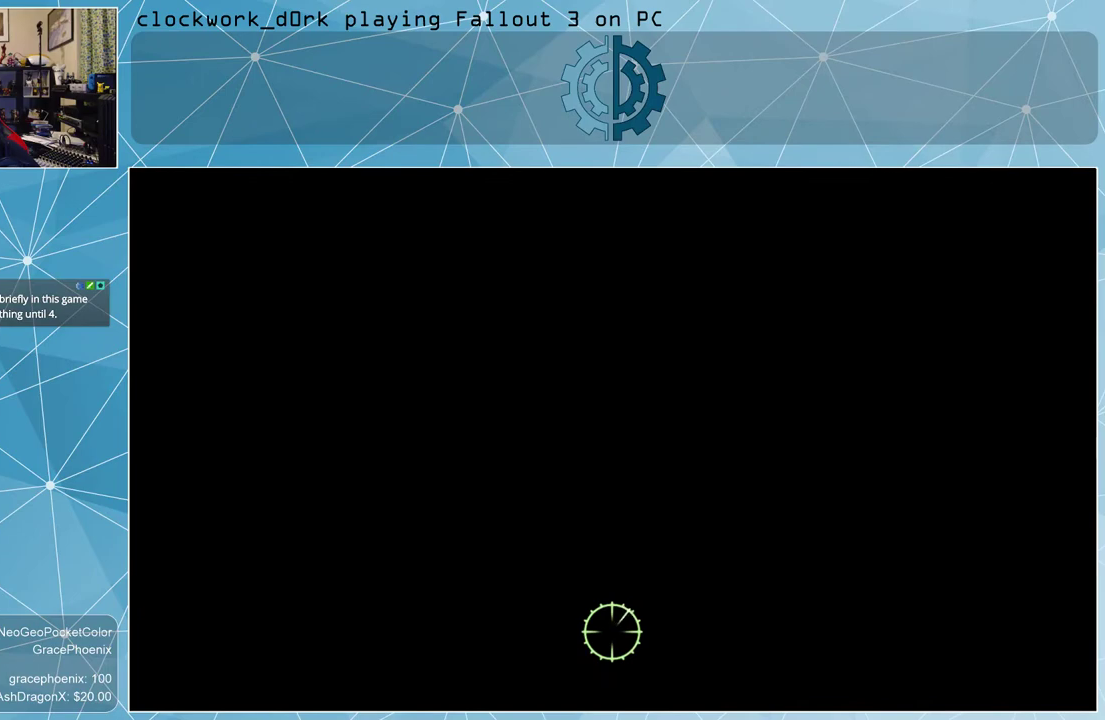
{"keys": [], "mouse": [], "events": []}
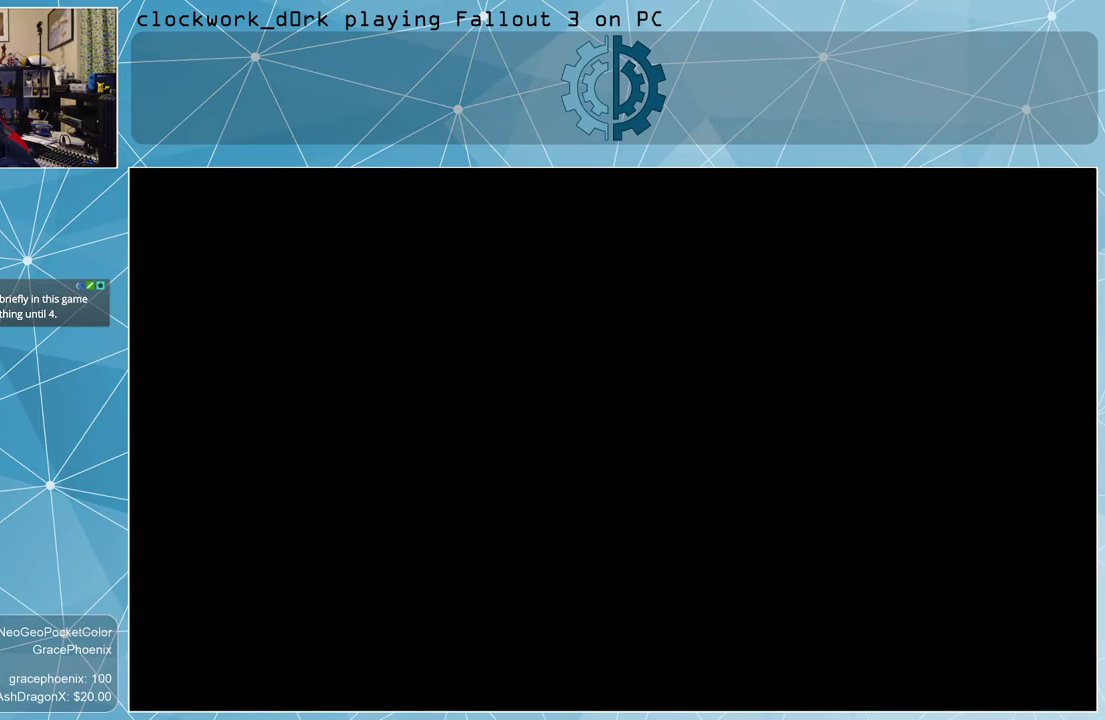
{"keys": [], "mouse": [], "events": []}
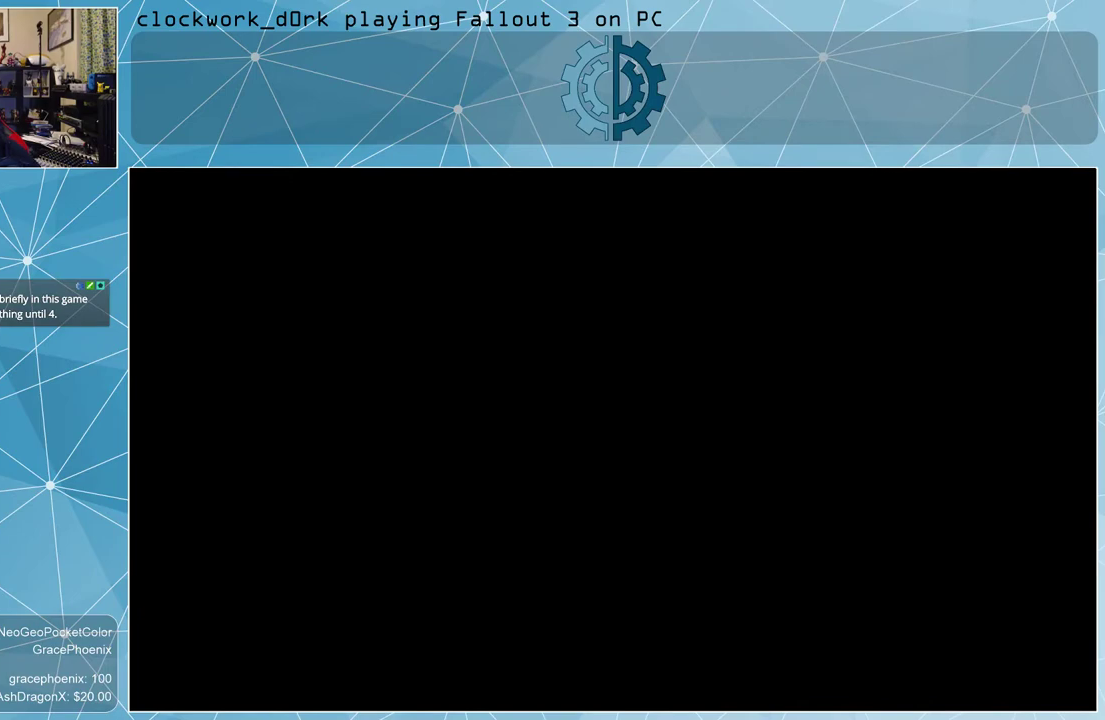
{"keys": [], "mouse": [], "events": []}
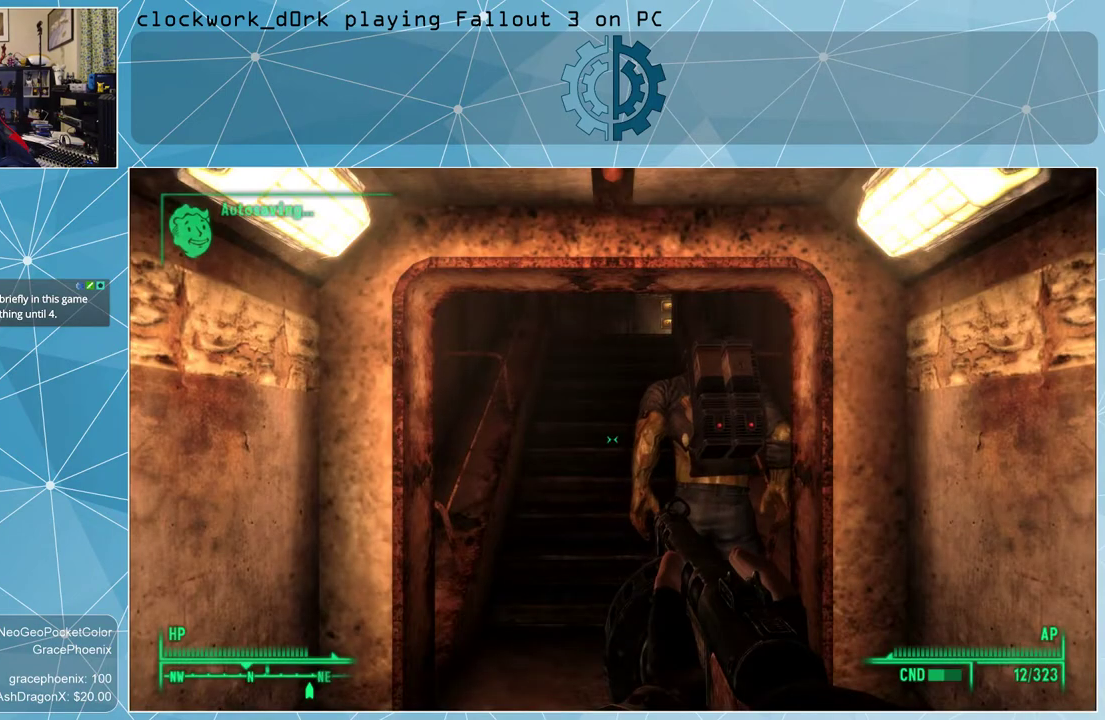
{"keys": [], "mouse": [], "events": [[400, "tab", "down"], [467, "tab", "up"]]}
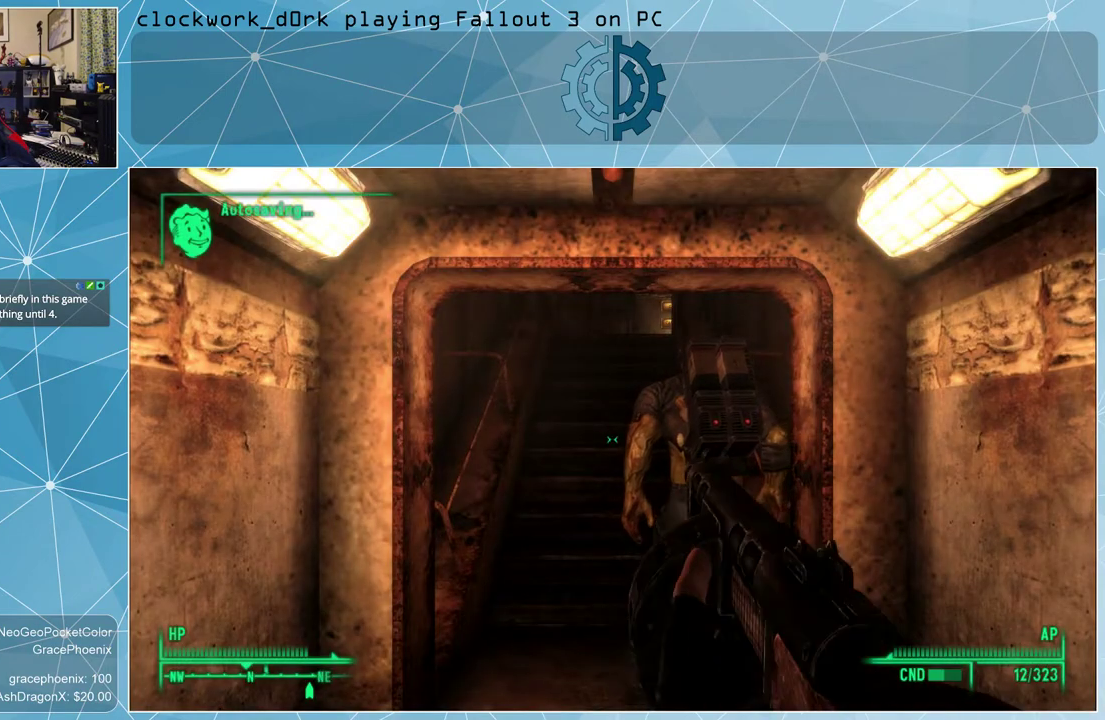
{"keys": [], "mouse": [], "events": []}
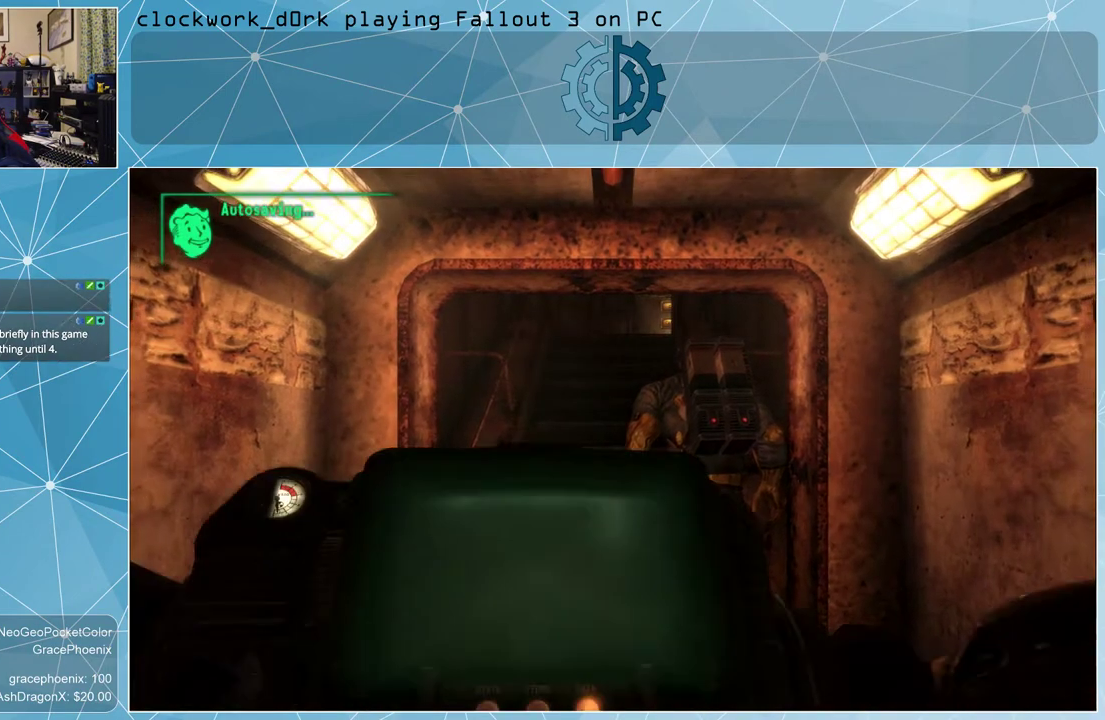
{"keys": [], "mouse": [], "events": []}
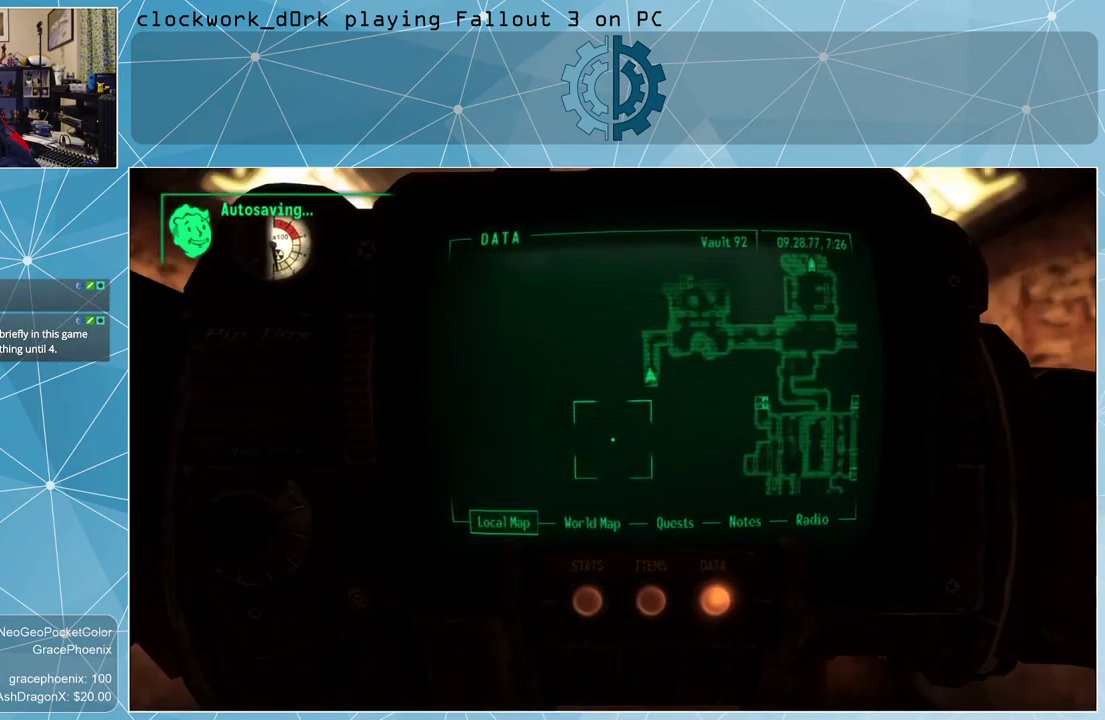
{"keys": [], "mouse": [], "events": []}
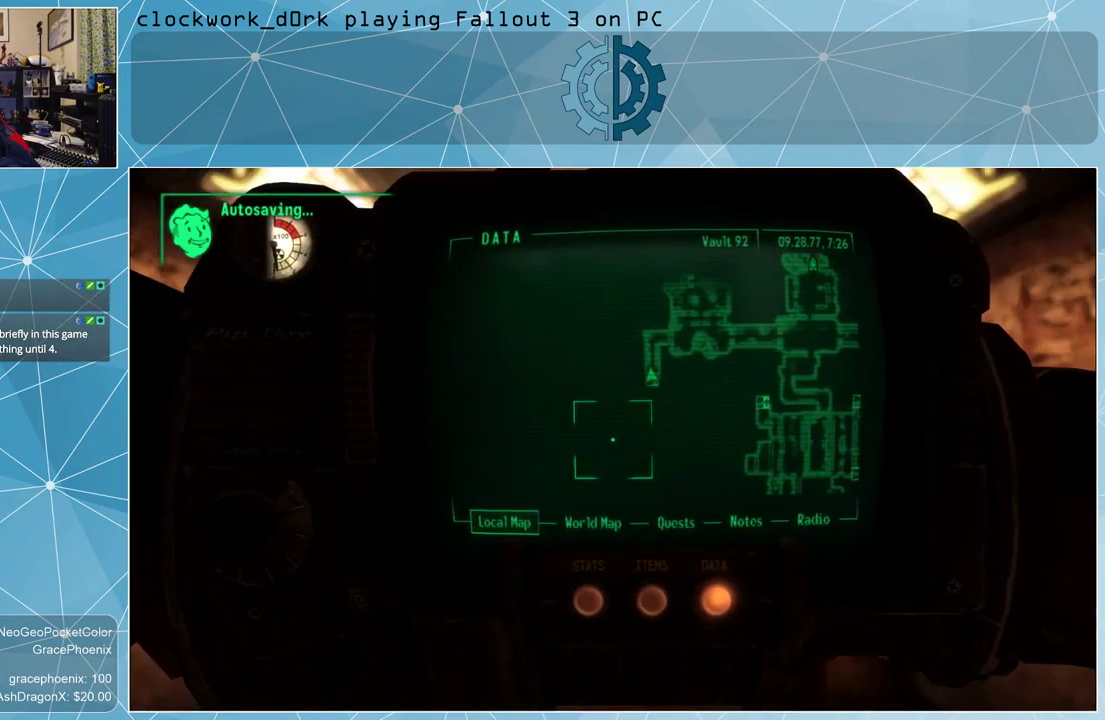
{"keys": [], "mouse": [], "events": []}
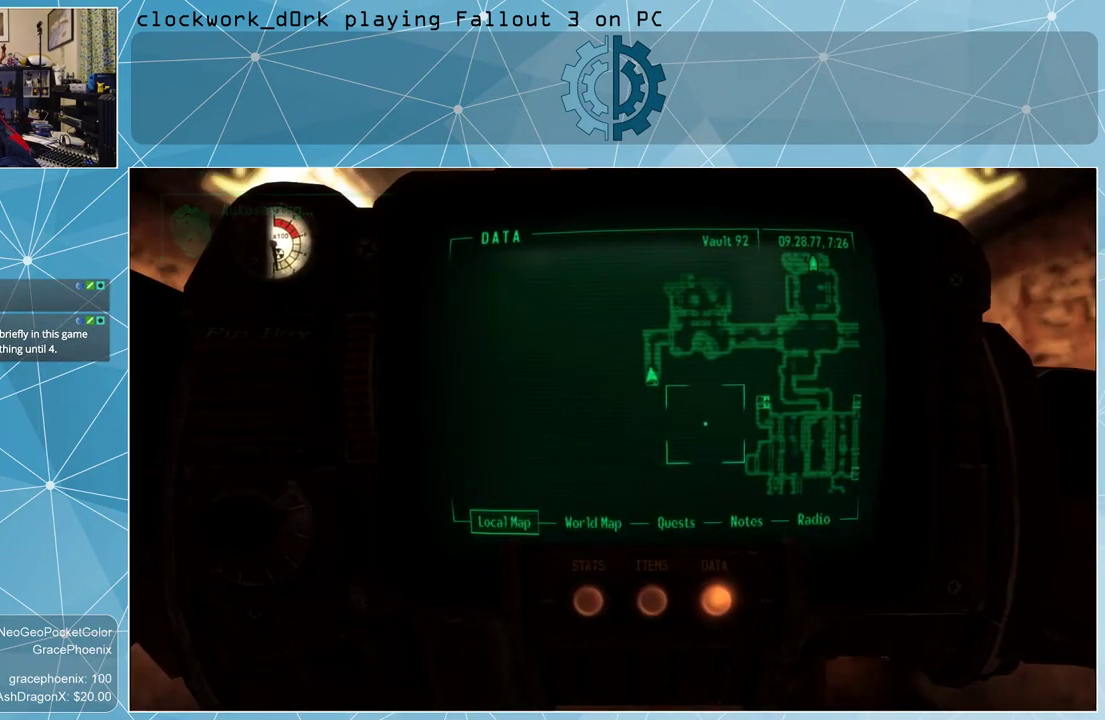
{"keys": [], "mouse": [], "events": []}
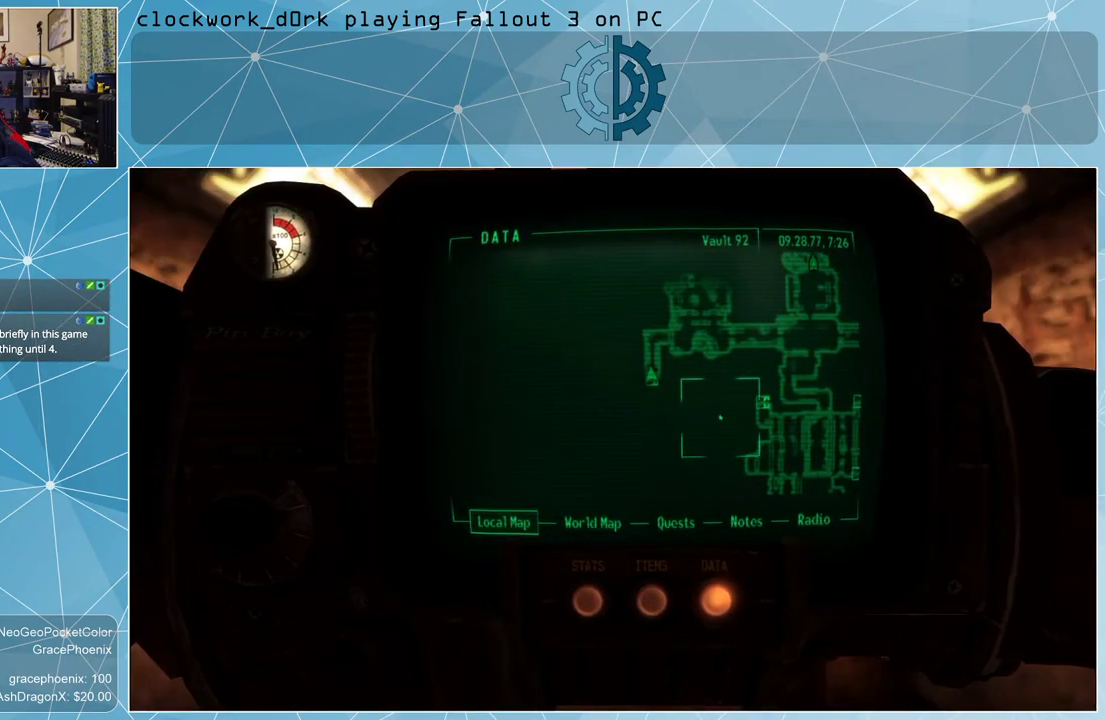
{"keys": [], "mouse": ["left"], "events": [[400, "mouse_left", "down"]]}
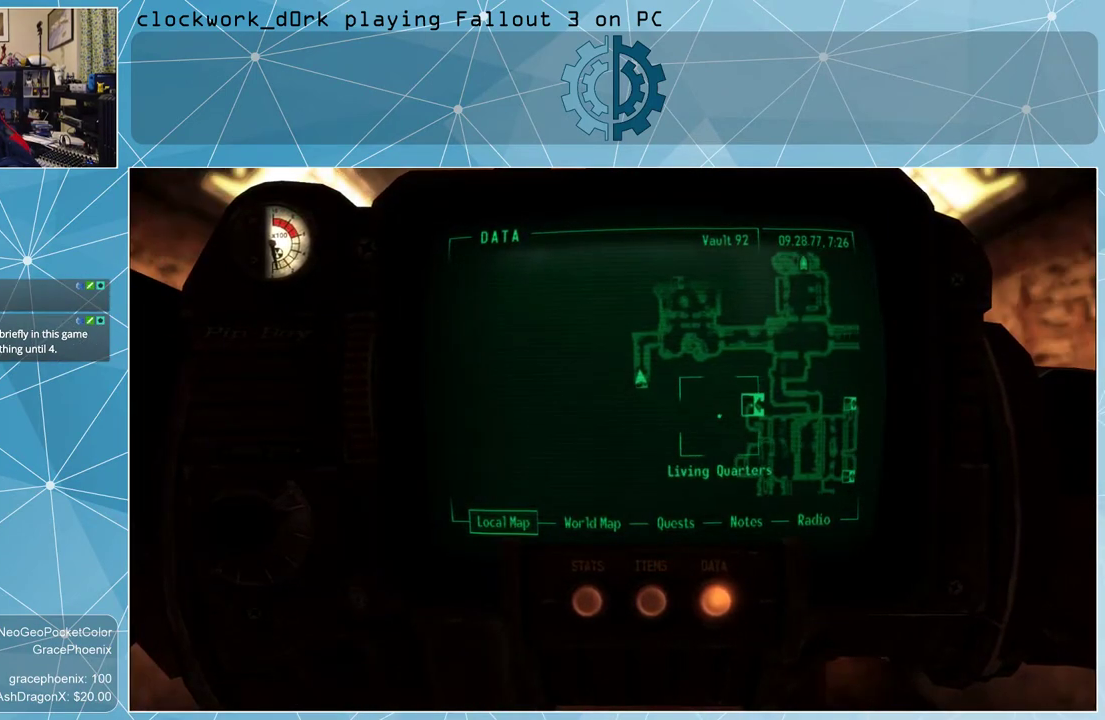
{"keys": [], "mouse": ["left"], "events": []}
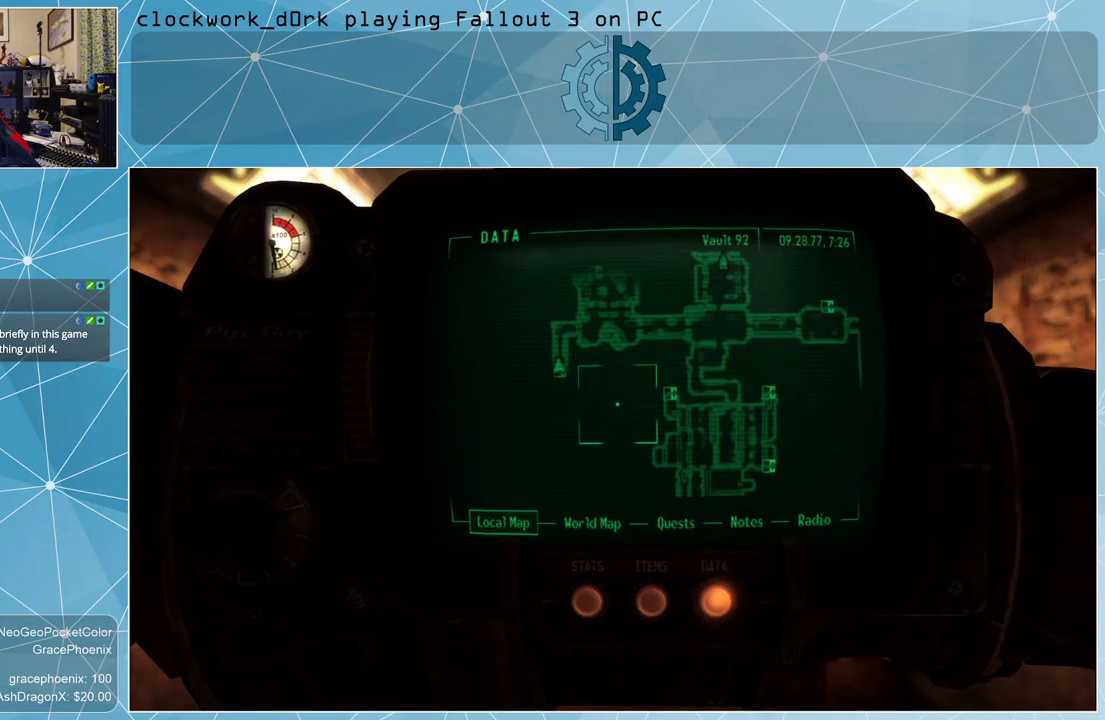
{"keys": [], "mouse": ["left"], "events": []}
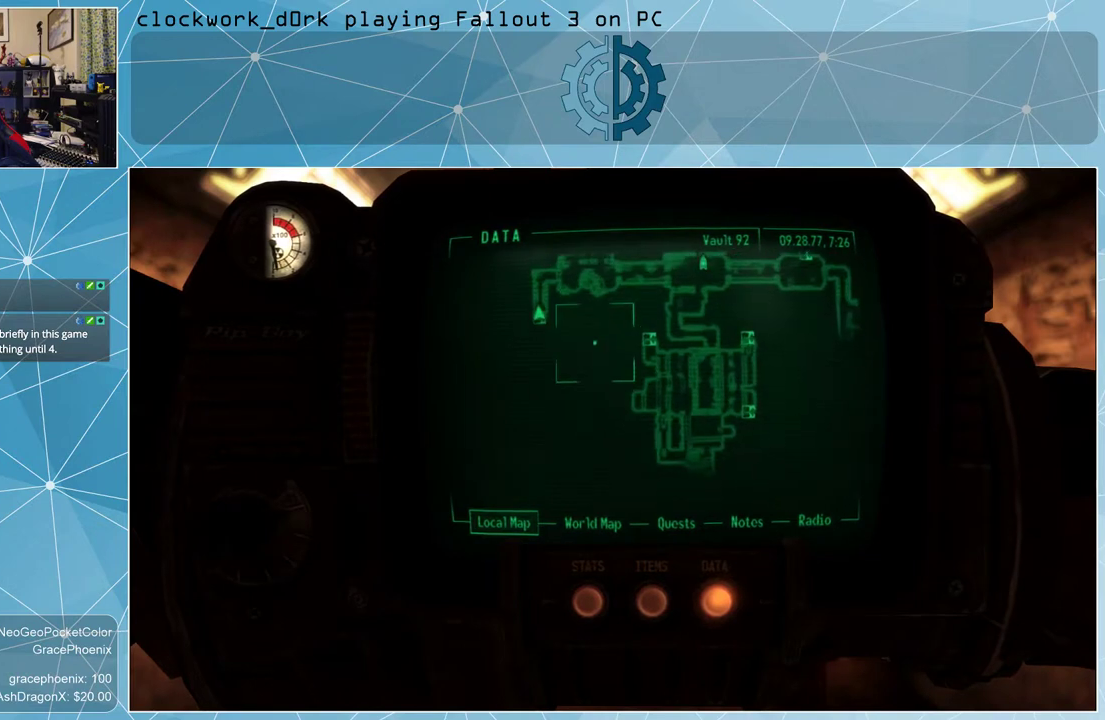
{"keys": [], "mouse": ["left"], "events": []}
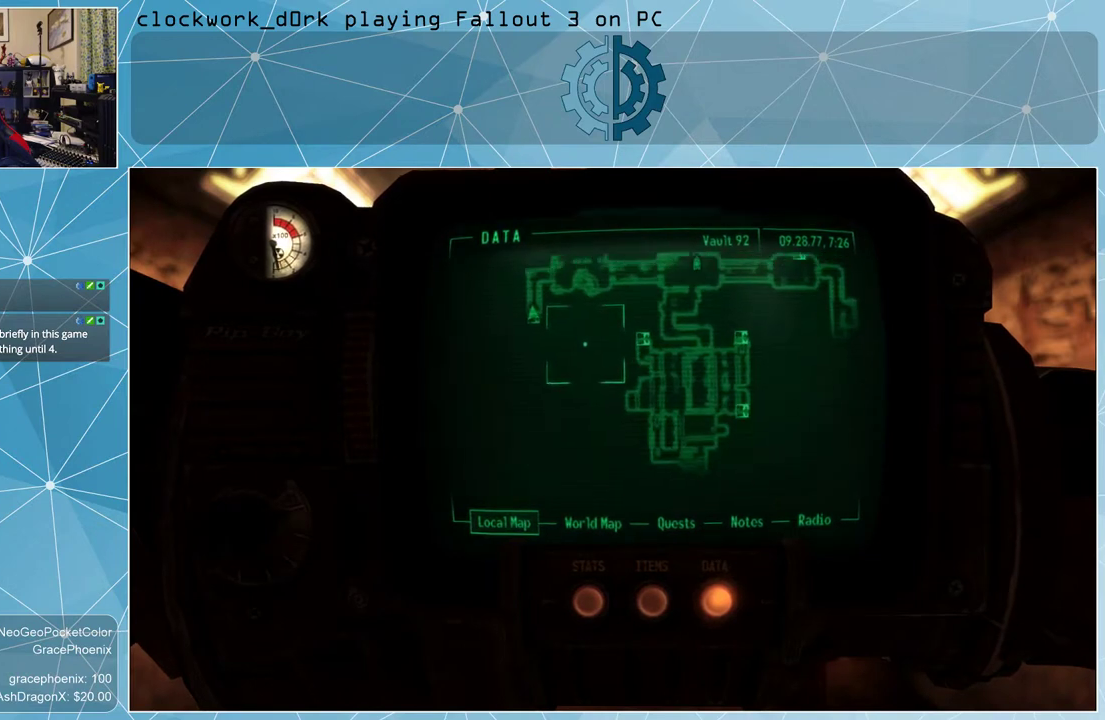
{"keys": [], "mouse": ["left"], "events": []}
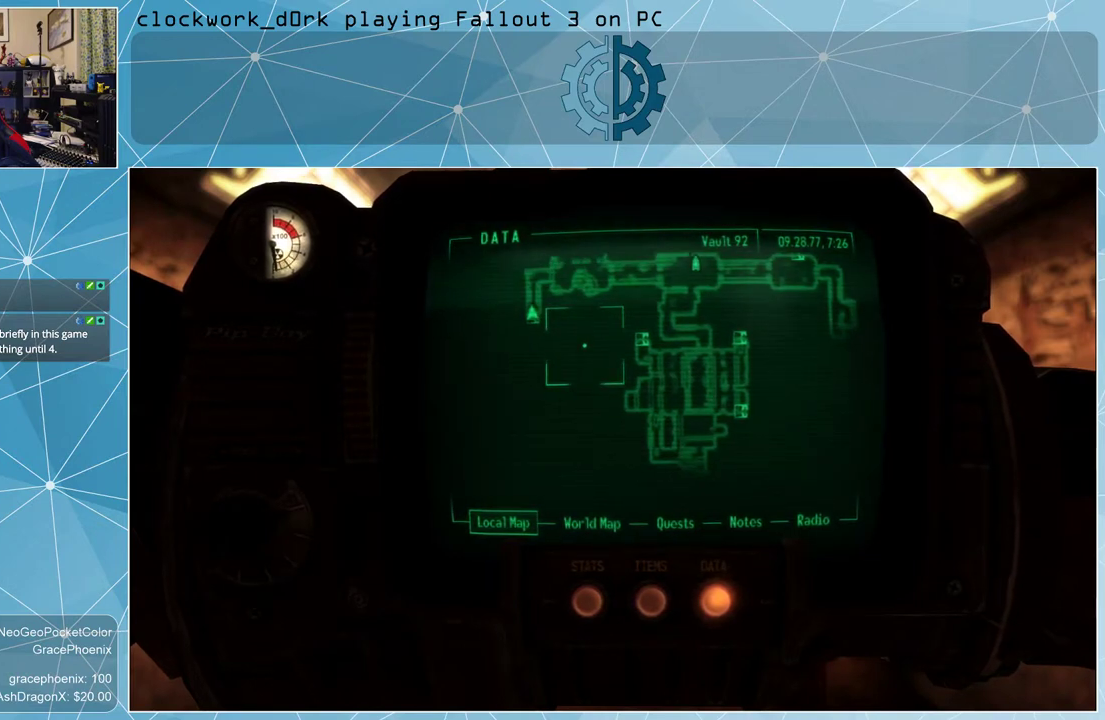
{"keys": [], "mouse": ["left"], "events": []}
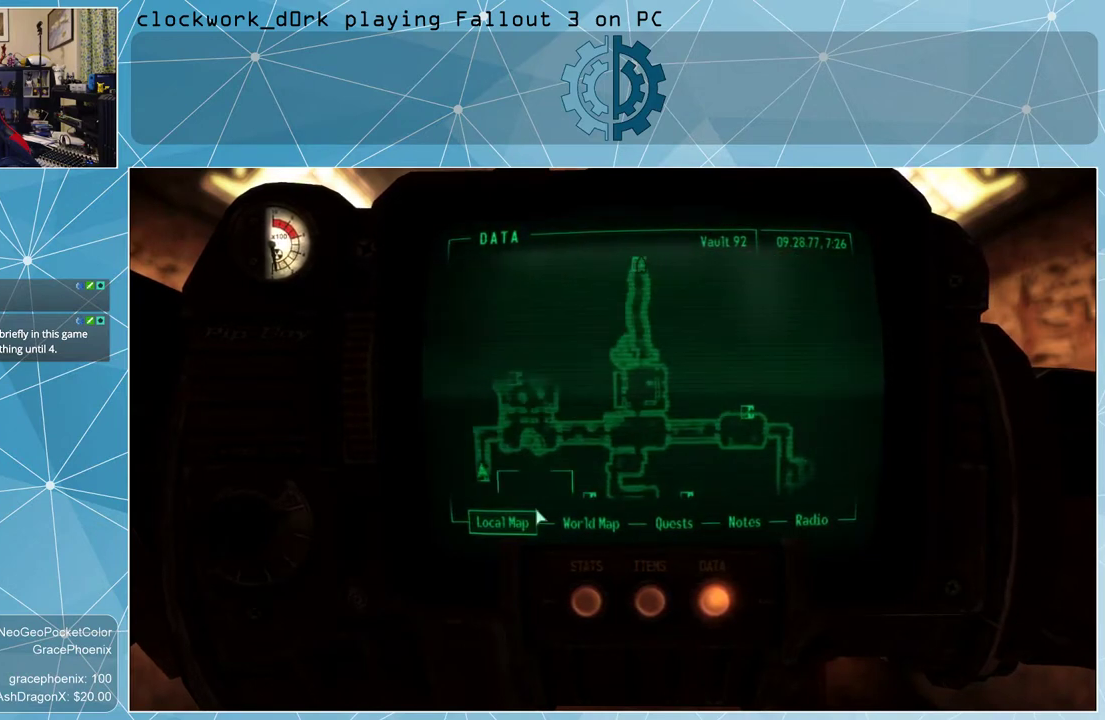
{"keys": [], "mouse": ["left"], "events": []}